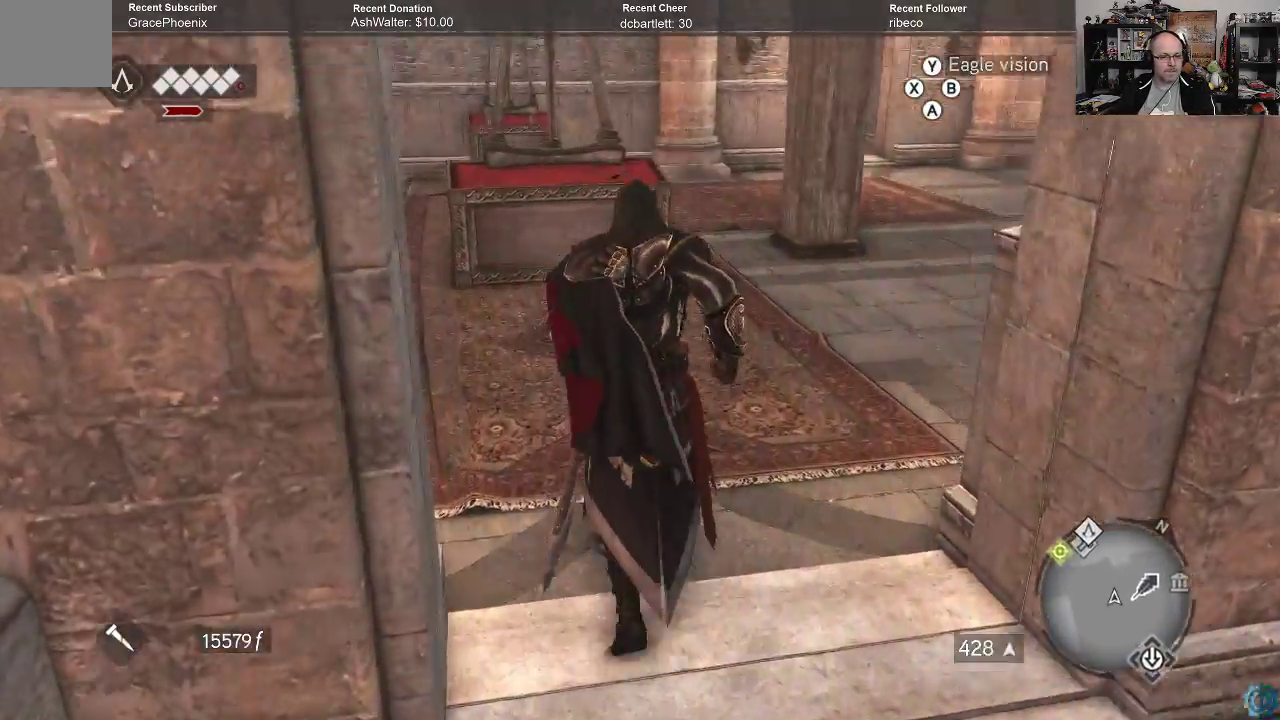
Gameplay with a controller (Xbox layout); each line is a JSON object with the inputs held at the frame after it. "events" lists button and stick changes between this image and that frame as [ms after this image, input, new state], when the widget could be followed in between.
{"buttons": ["R2"], "left_stick": "up", "right_stick": "up-right", "events": [[367, "right_stick", "up-right"]]}
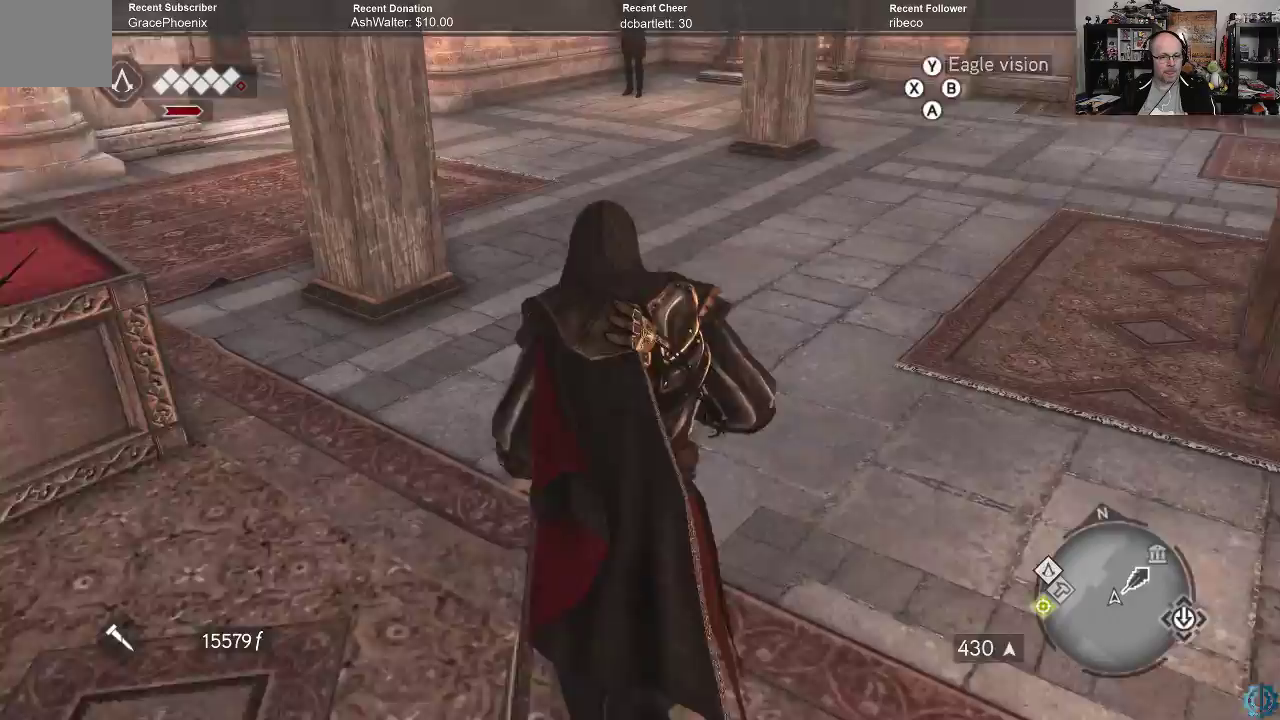
{"buttons": ["R2"], "left_stick": "up", "right_stick": "center", "events": [[100, "right_stick", "center"]]}
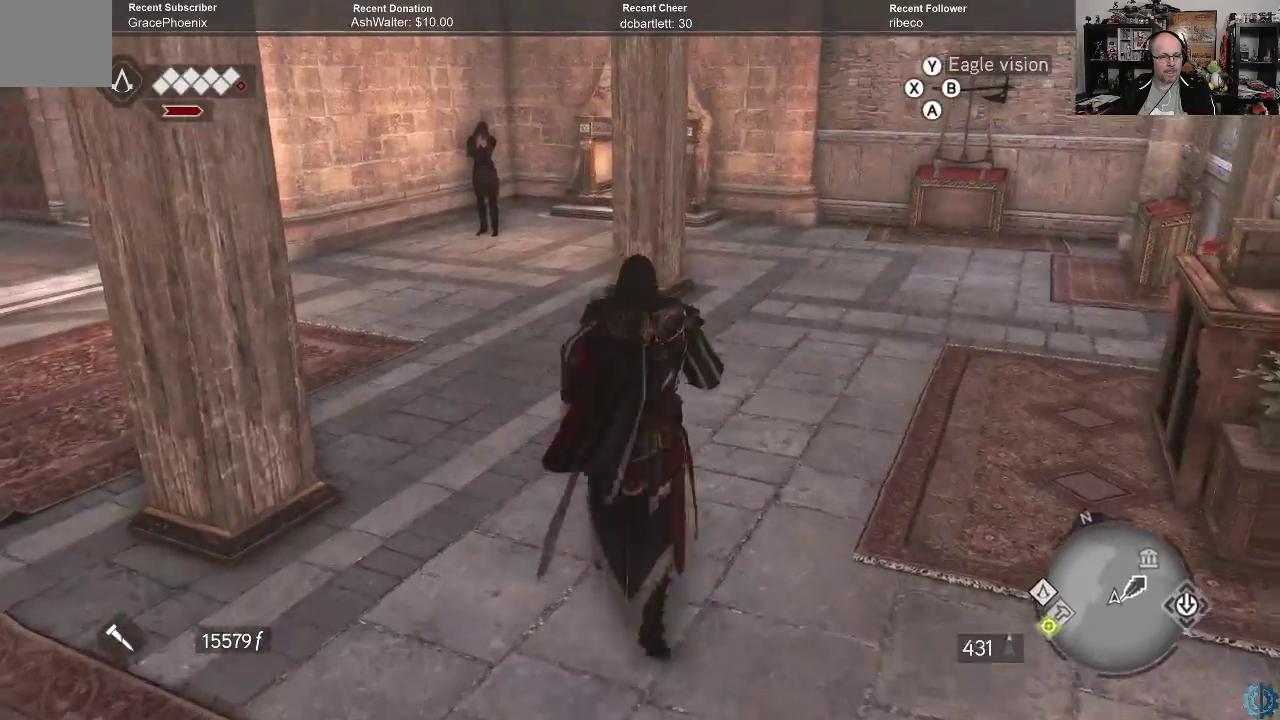
{"buttons": ["R2"], "left_stick": "up-left", "right_stick": "center", "events": [[433, "left_stick", "up-left"]]}
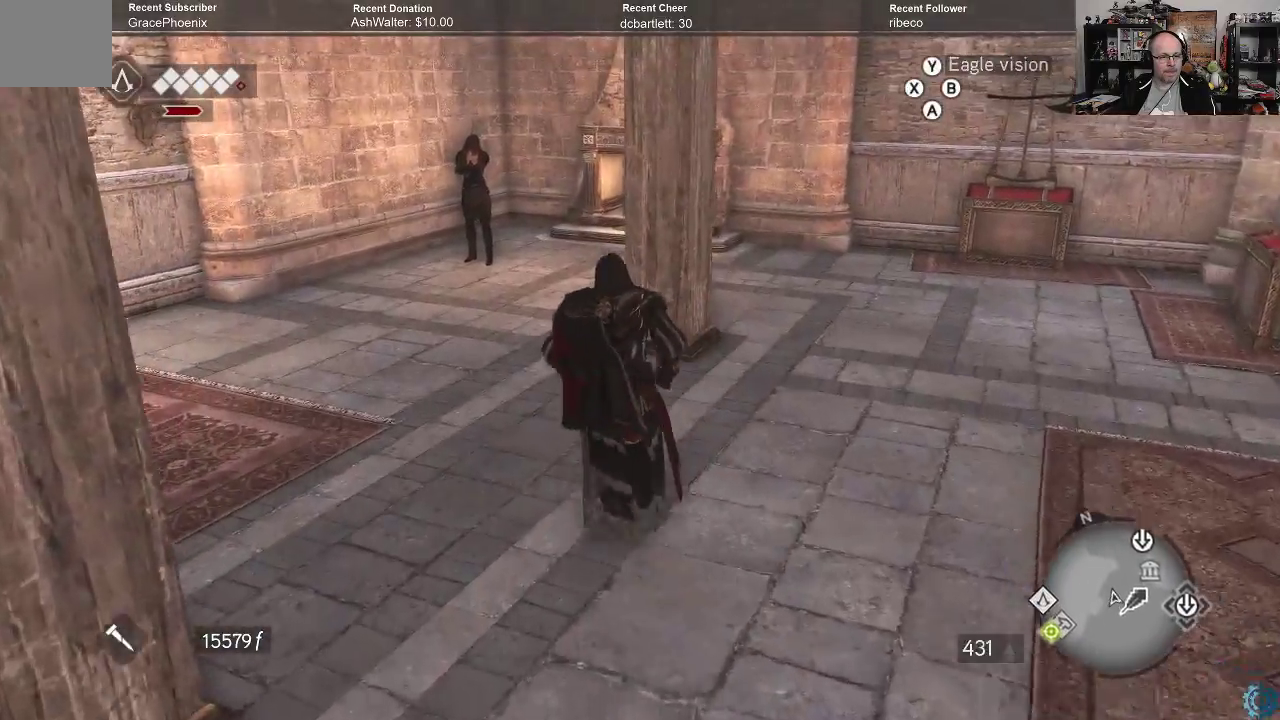
{"buttons": [], "left_stick": "up-left", "right_stick": "center", "events": [[300, "R2", "up"]]}
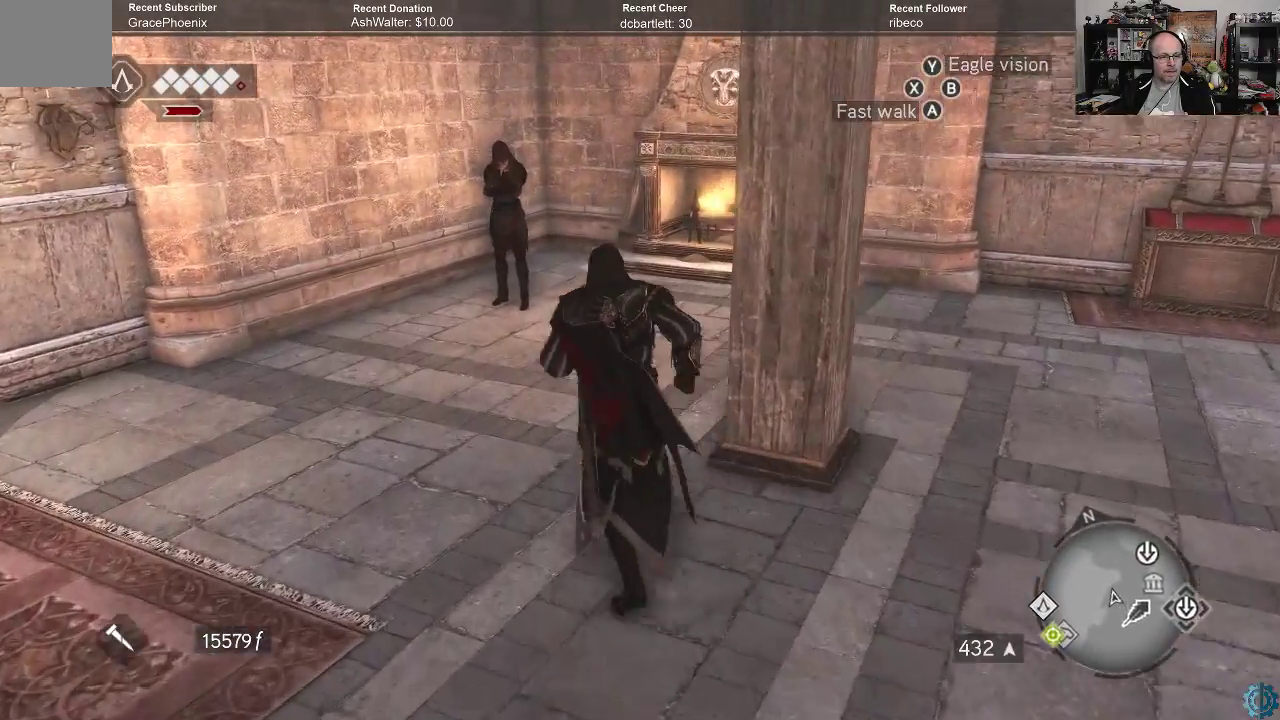
{"buttons": [], "left_stick": "up-left", "right_stick": "center", "events": []}
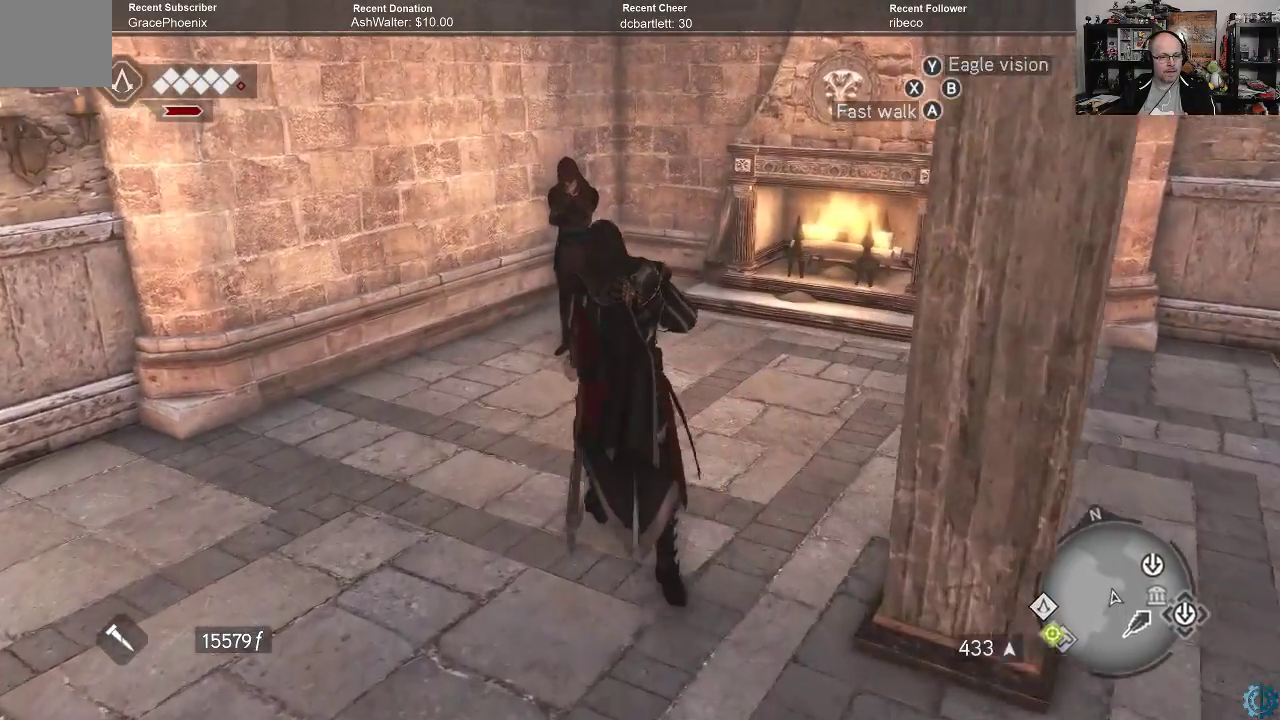
{"buttons": [], "left_stick": "up-left", "right_stick": "center", "events": [[133, "right_stick", "right"], [433, "right_stick", "center"]]}
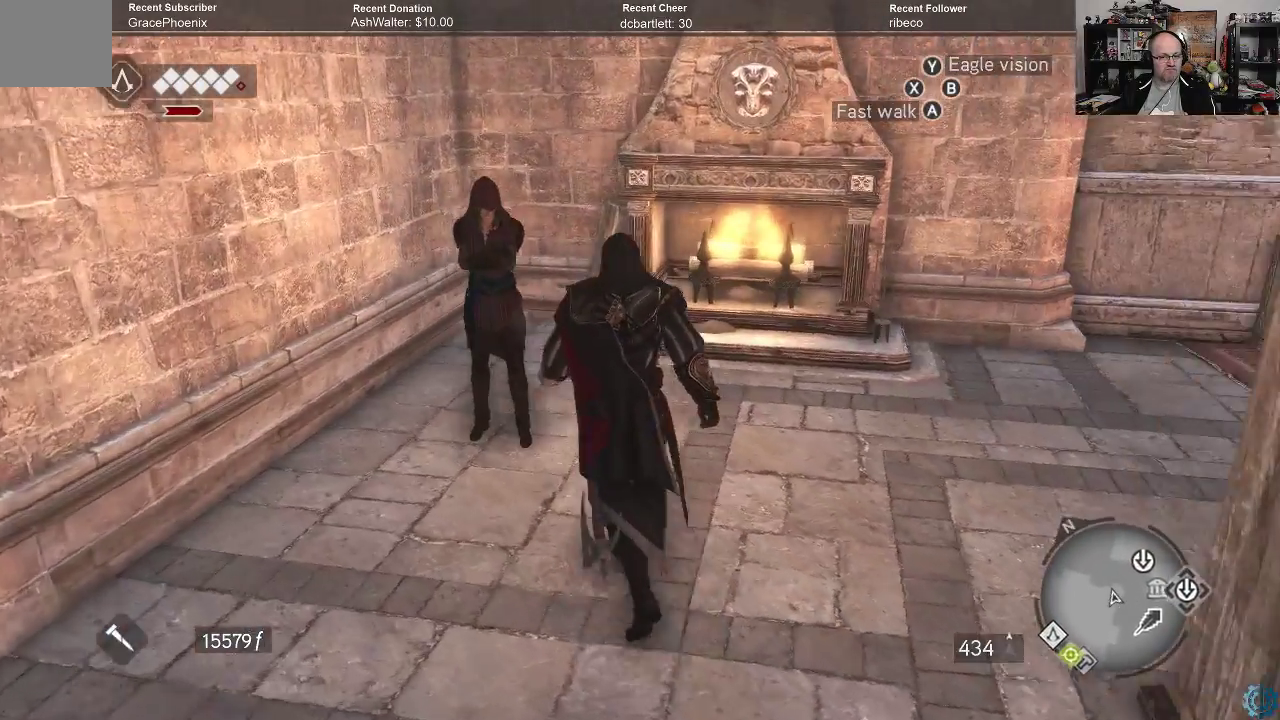
{"buttons": [], "left_stick": "center", "right_stick": "center", "events": [[267, "left_stick", "center"]]}
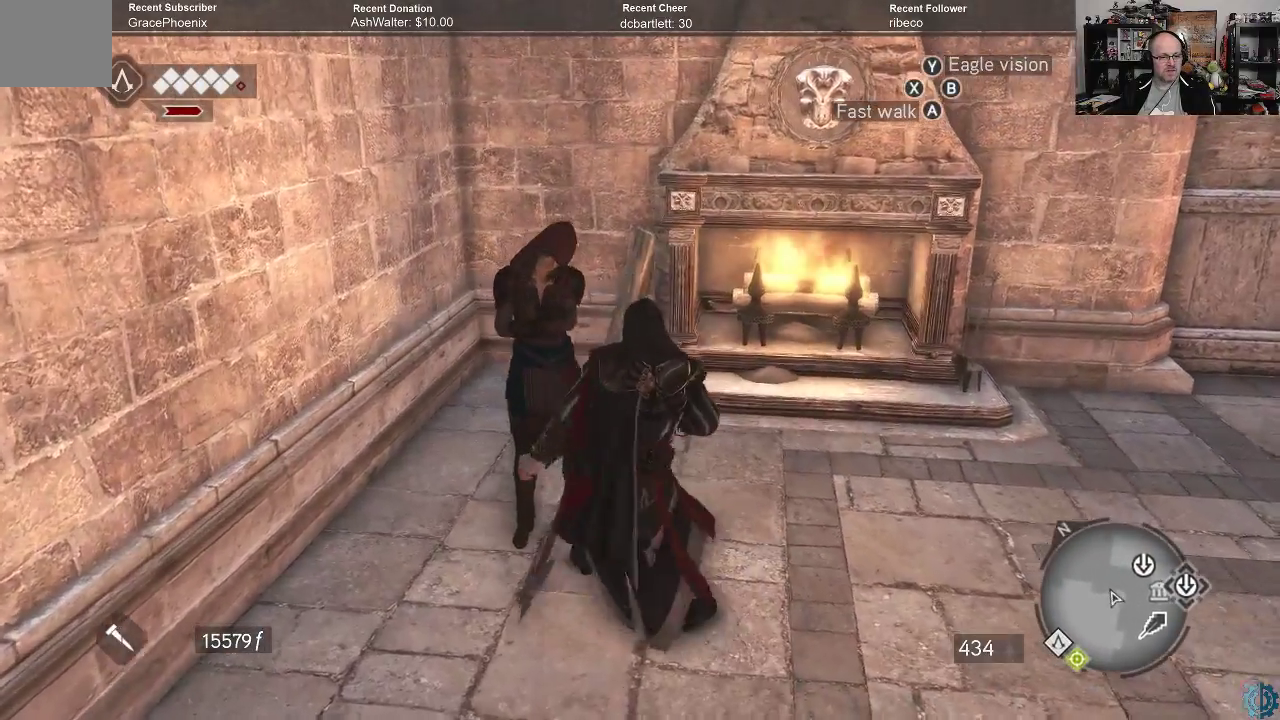
{"buttons": [], "left_stick": "center", "right_stick": "up-left", "events": [[367, "right_stick", "up-right"], [467, "right_stick", "up-left"]]}
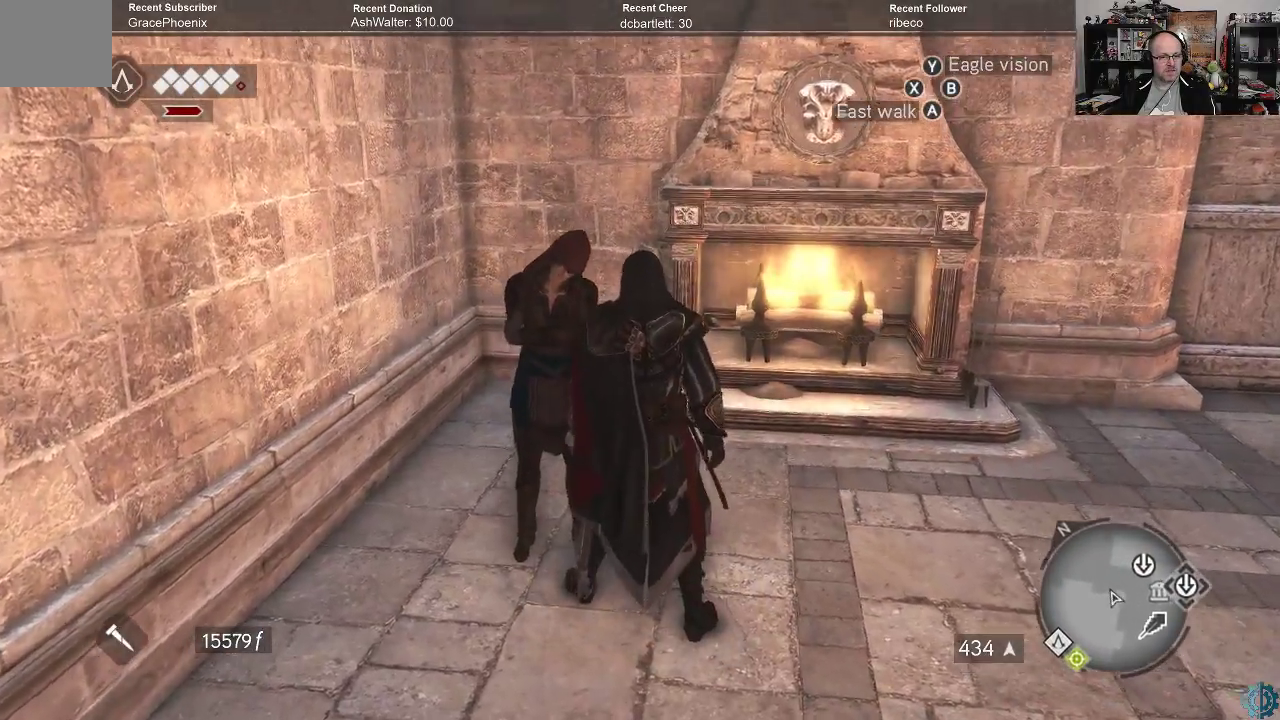
{"buttons": [], "left_stick": "center", "right_stick": "up", "events": [[467, "right_stick", "up"]]}
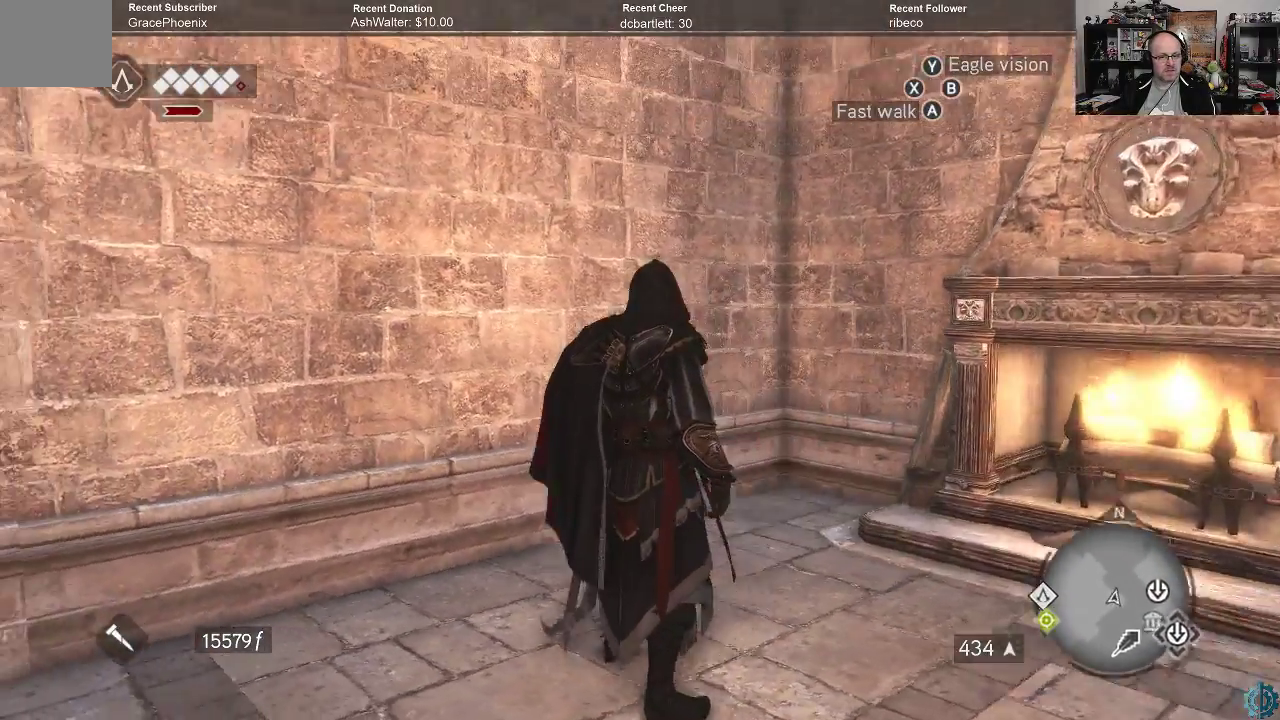
{"buttons": [], "left_stick": "center", "right_stick": "left", "events": [[133, "right_stick", "center"], [500, "right_stick", "left"]]}
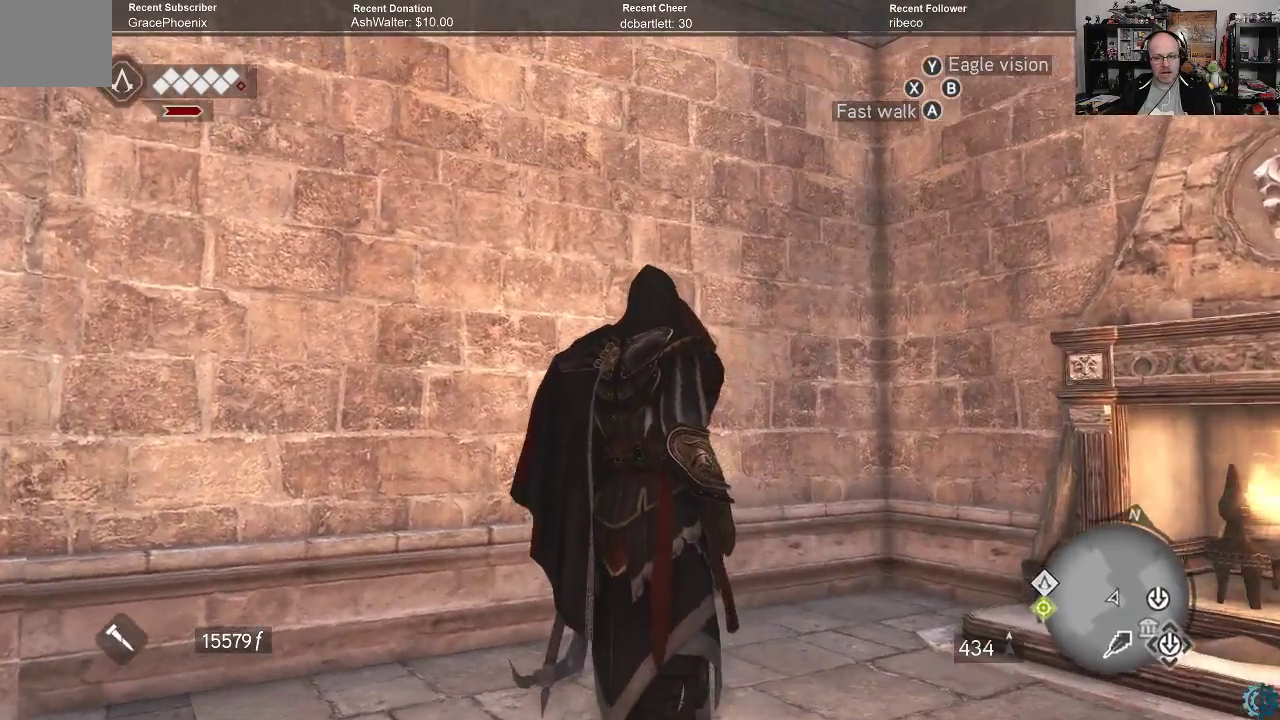
{"buttons": [], "left_stick": "center", "right_stick": "center", "events": [[333, "right_stick", "up-left"], [467, "right_stick", "center"]]}
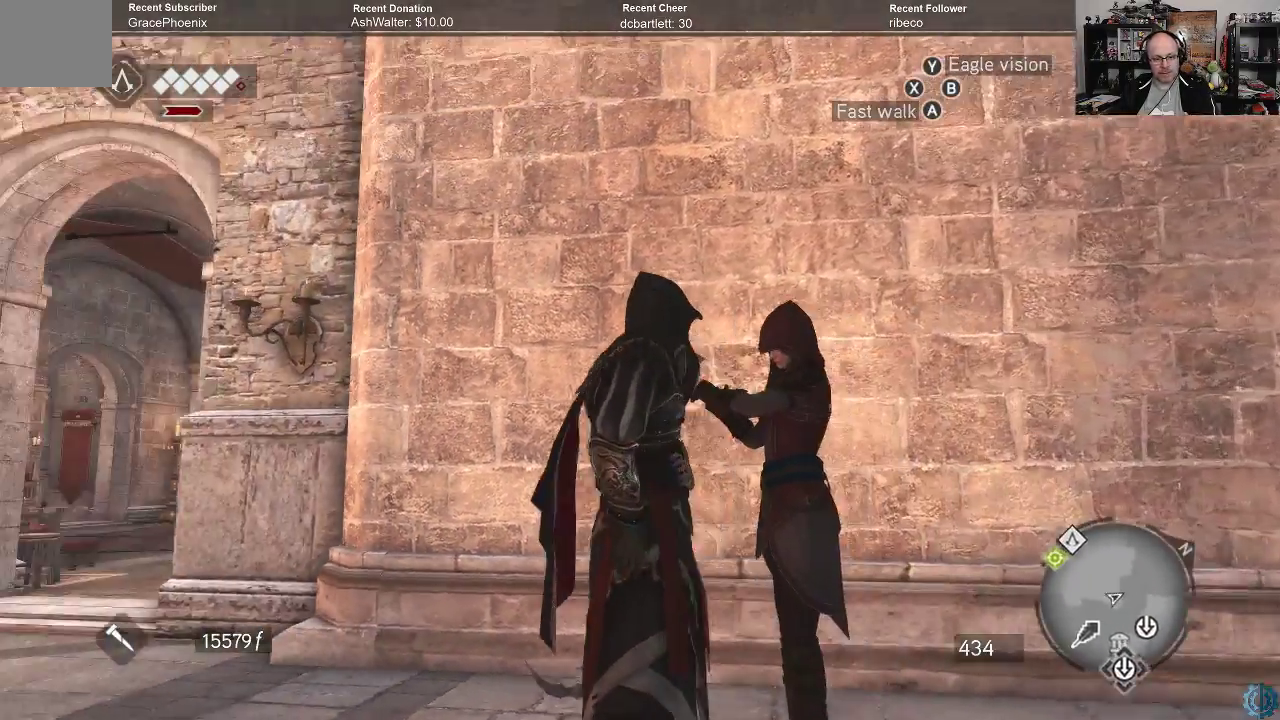
{"buttons": [], "left_stick": "up-left", "right_stick": "left", "events": [[167, "left_stick", "left"], [233, "right_stick", "left"], [500, "left_stick", "up-left"]]}
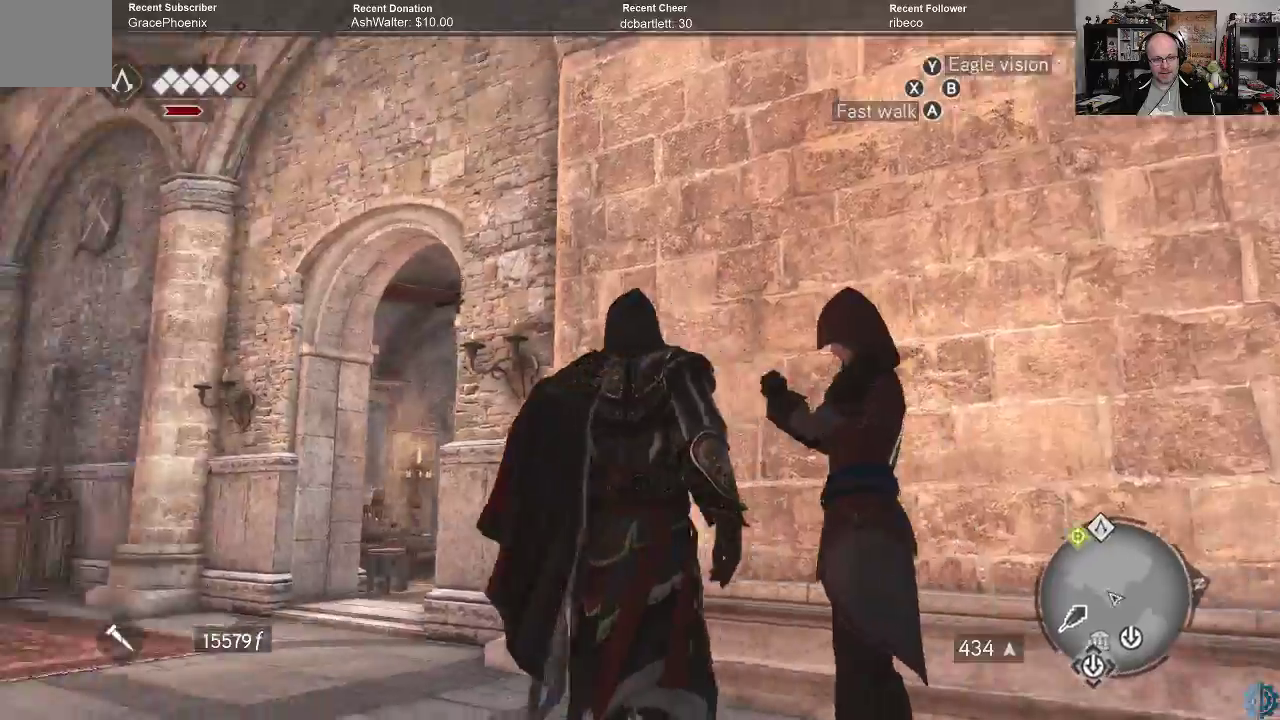
{"buttons": [], "left_stick": "center", "right_stick": "down-left", "events": [[200, "left_stick", "up"], [200, "right_stick", "center"], [300, "left_stick", "center"], [500, "right_stick", "down-left"]]}
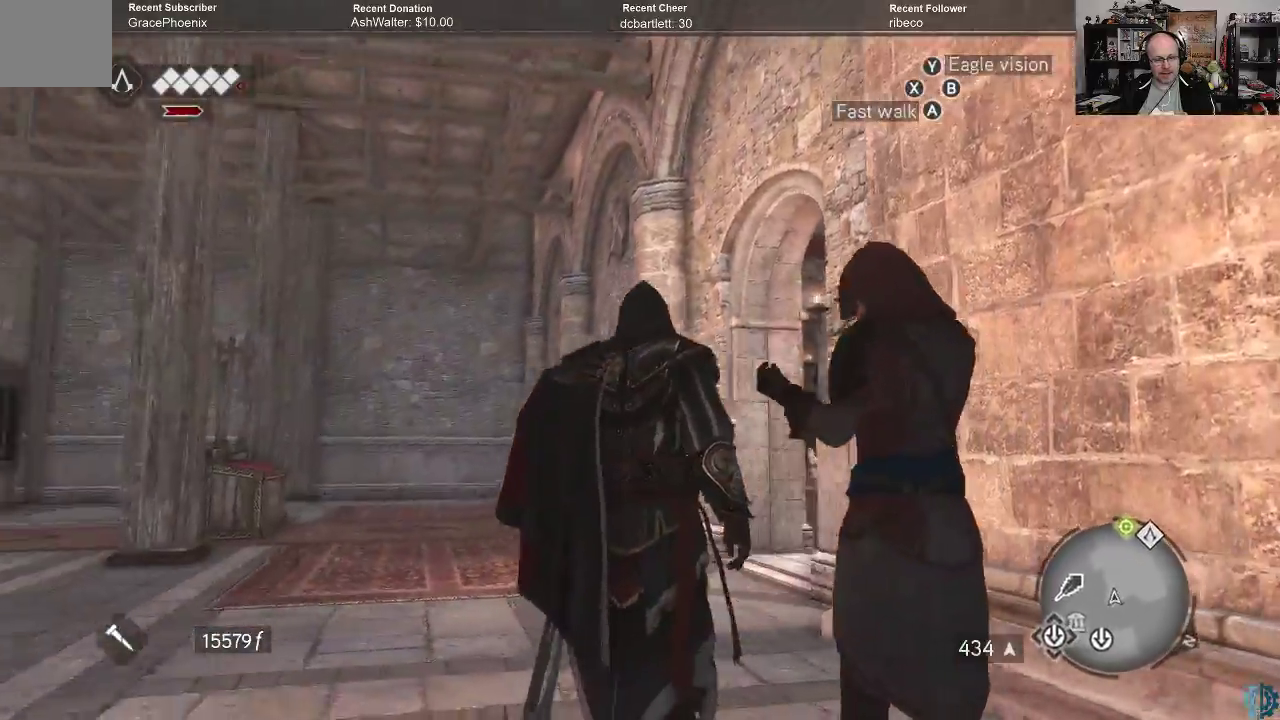
{"buttons": [], "left_stick": "up", "right_stick": "center", "events": [[233, "left_stick", "up-left"], [333, "right_stick", "center"], [433, "left_stick", "up"]]}
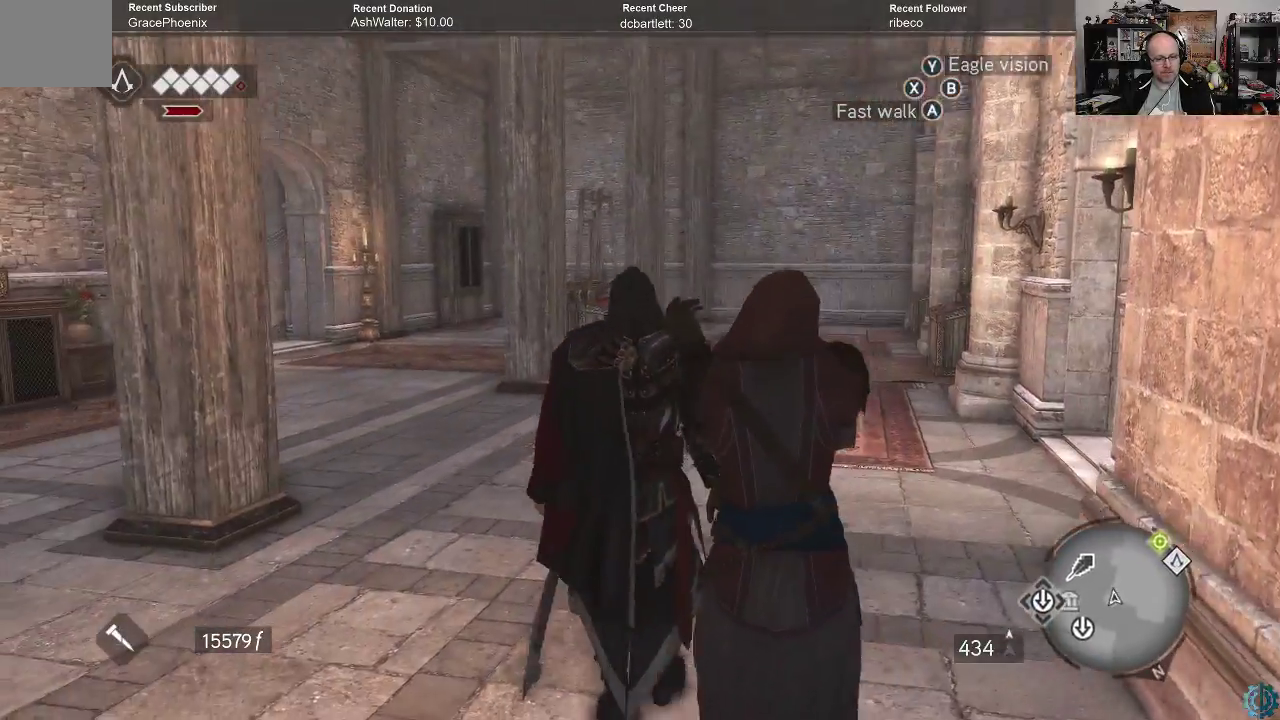
{"buttons": ["R2"], "left_stick": "up", "right_stick": "center", "events": [[167, "R2", "down"]]}
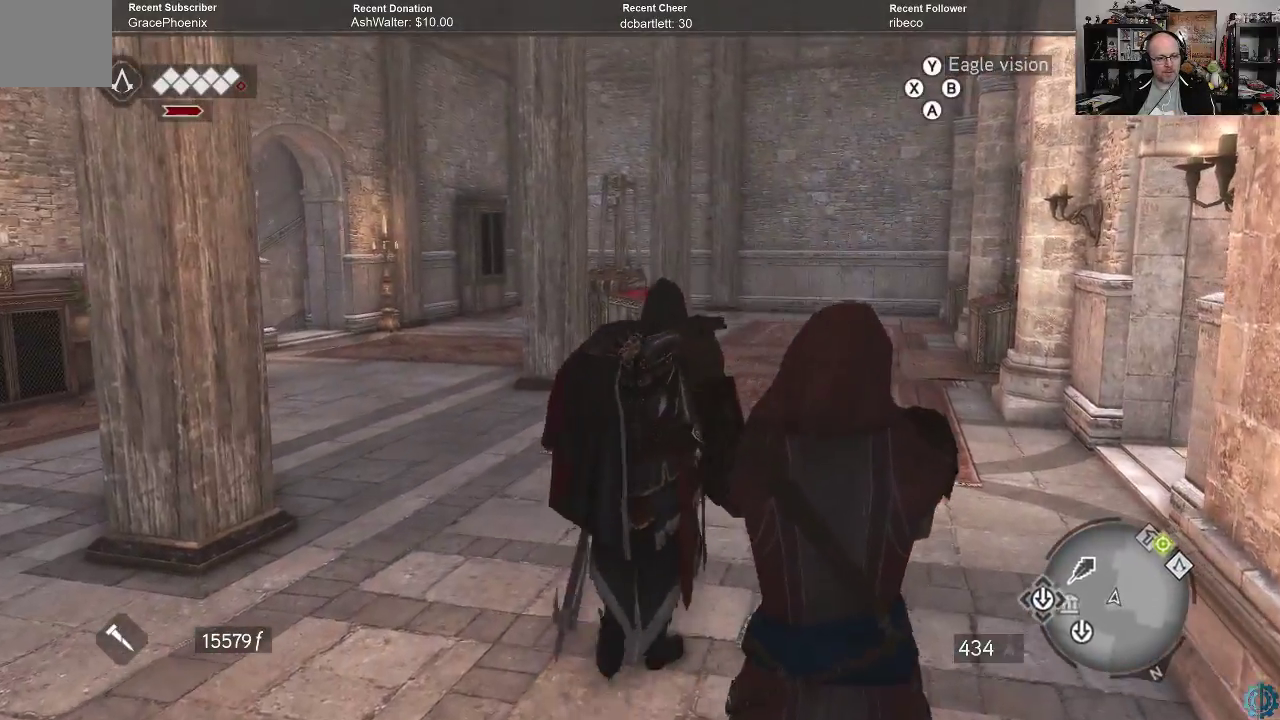
{"buttons": ["R2"], "left_stick": "up-right", "right_stick": "right", "events": [[133, "right_stick", "right"], [500, "left_stick", "up-right"]]}
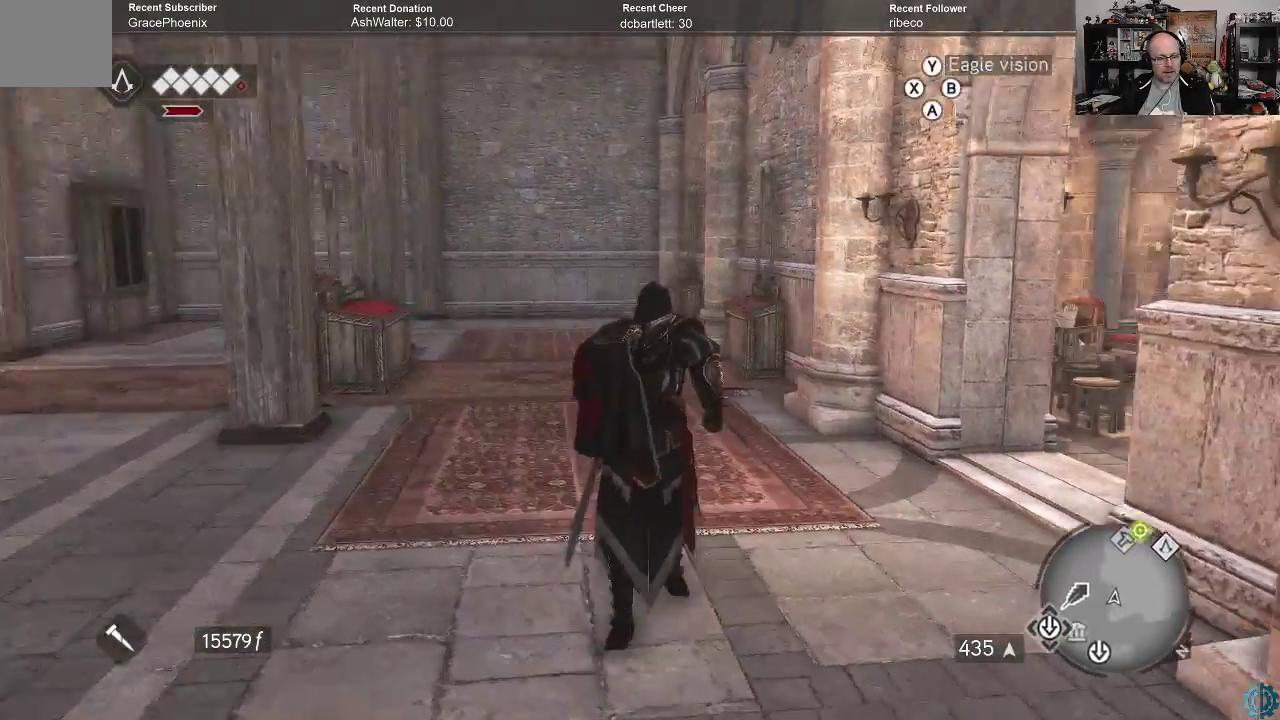
{"buttons": ["R2"], "left_stick": "up-right", "right_stick": "right", "events": []}
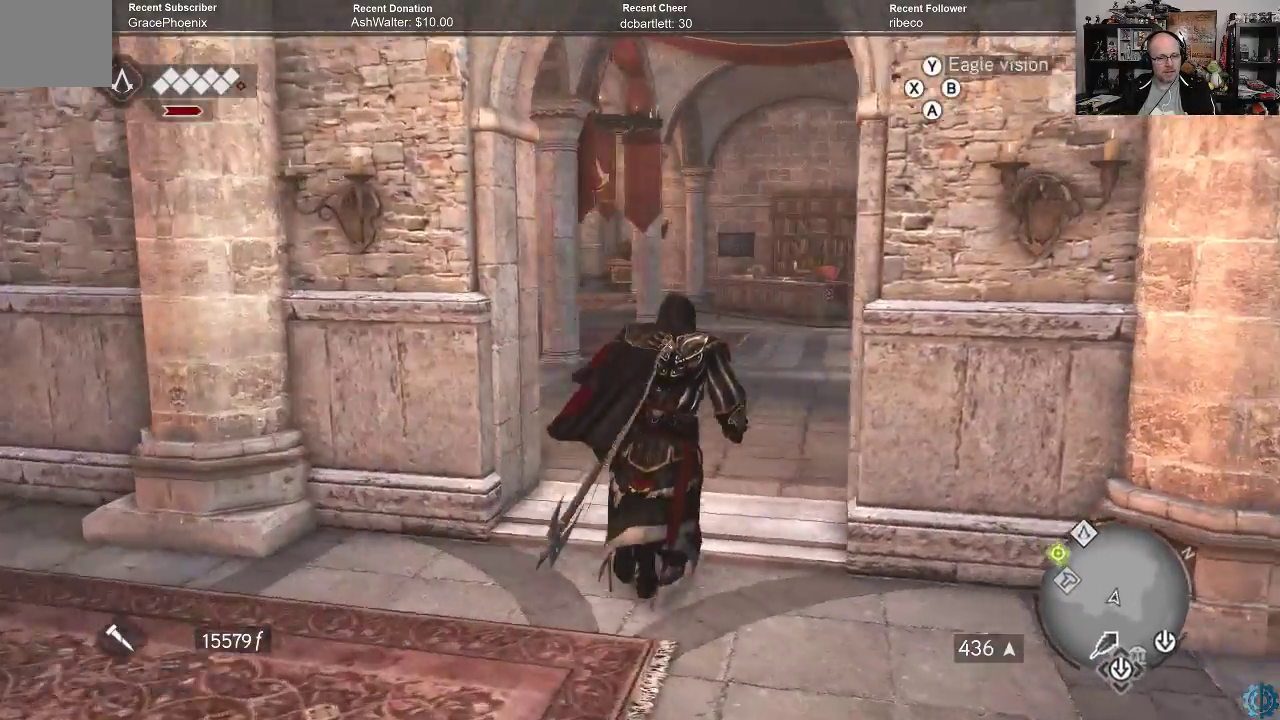
{"buttons": ["R2"], "left_stick": "up", "right_stick": "center", "events": [[33, "left_stick", "up"], [67, "right_stick", "down-right"], [200, "right_stick", "center"]]}
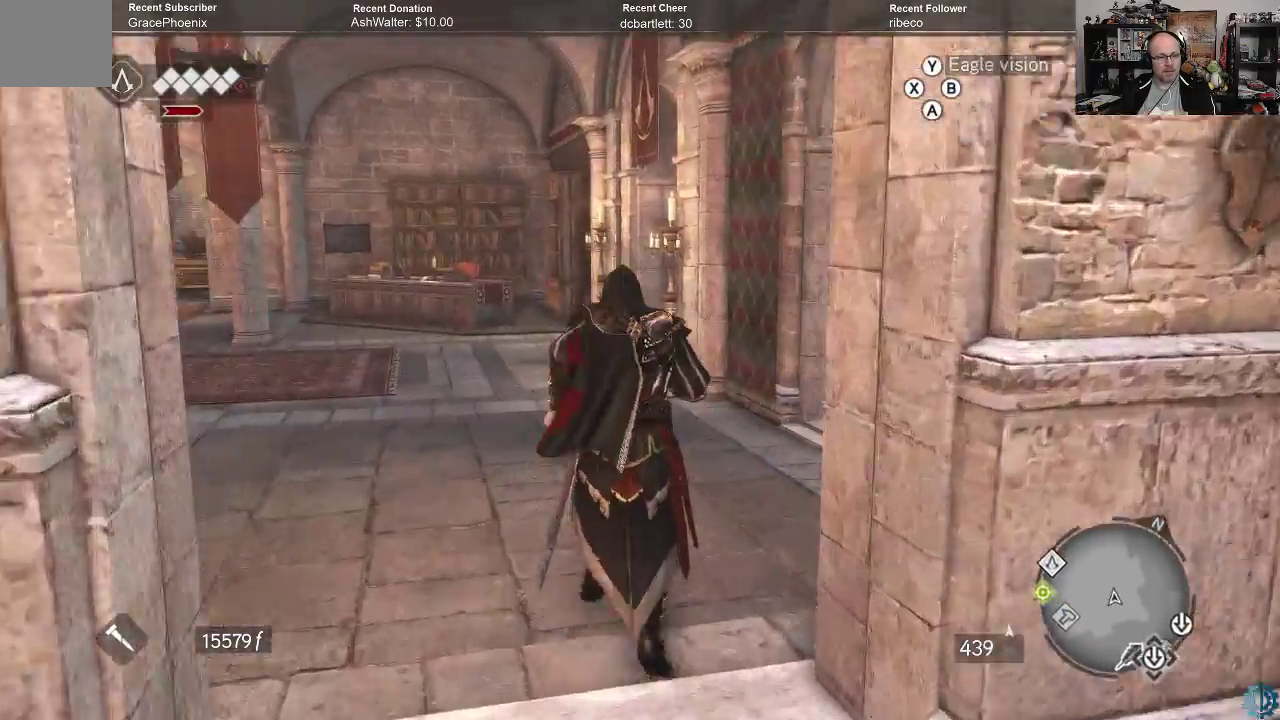
{"buttons": ["R2"], "left_stick": "up-left", "right_stick": "center", "events": [[367, "left_stick", "up-left"]]}
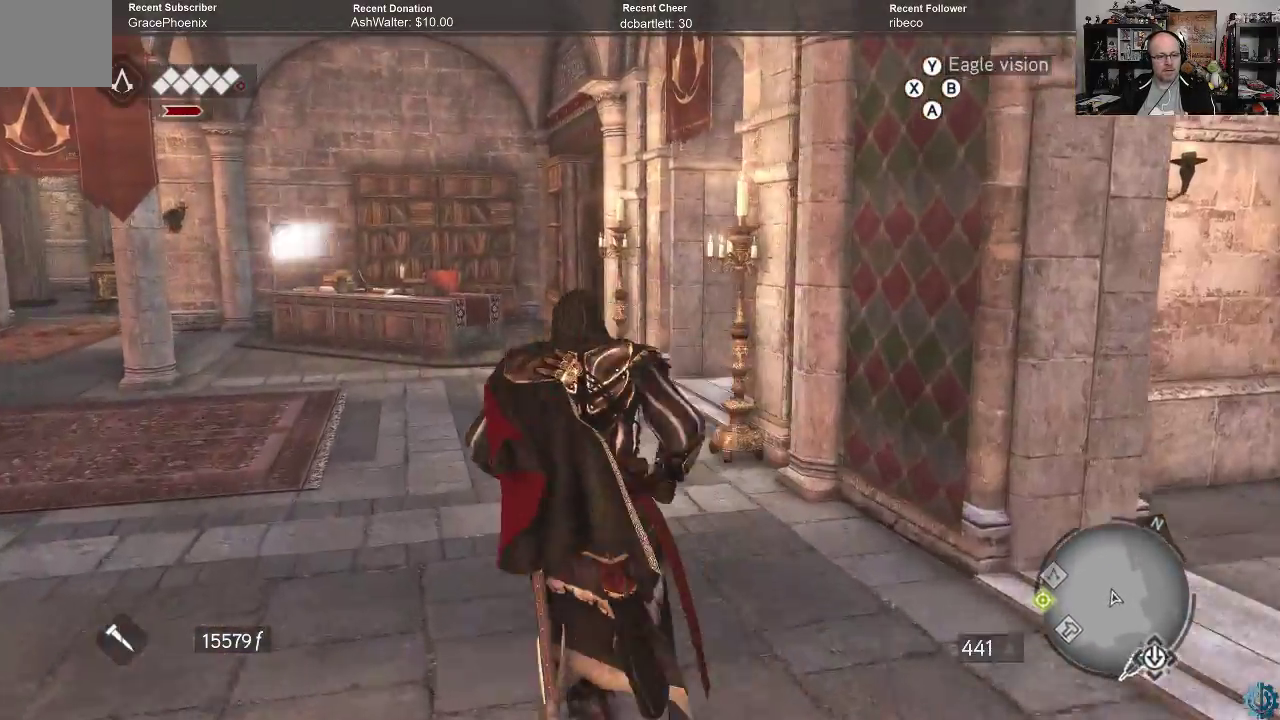
{"buttons": ["R2"], "left_stick": "up", "right_stick": "center", "events": [[33, "right_stick", "right"], [300, "right_stick", "center"], [433, "left_stick", "up"]]}
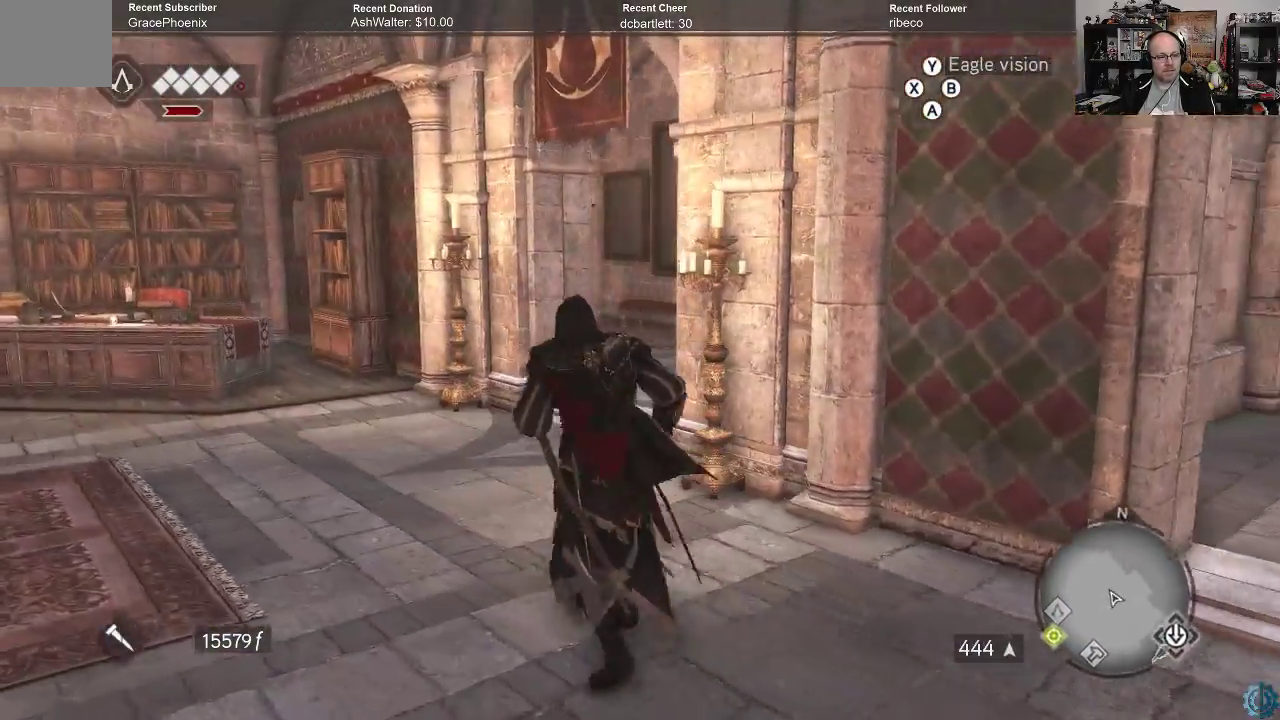
{"buttons": ["R2"], "left_stick": "up-left", "right_stick": "center", "events": [[33, "left_stick", "center"], [133, "right_stick", "right"], [167, "left_stick", "left"], [333, "left_stick", "up-left"], [367, "right_stick", "up-right"], [467, "right_stick", "center"]]}
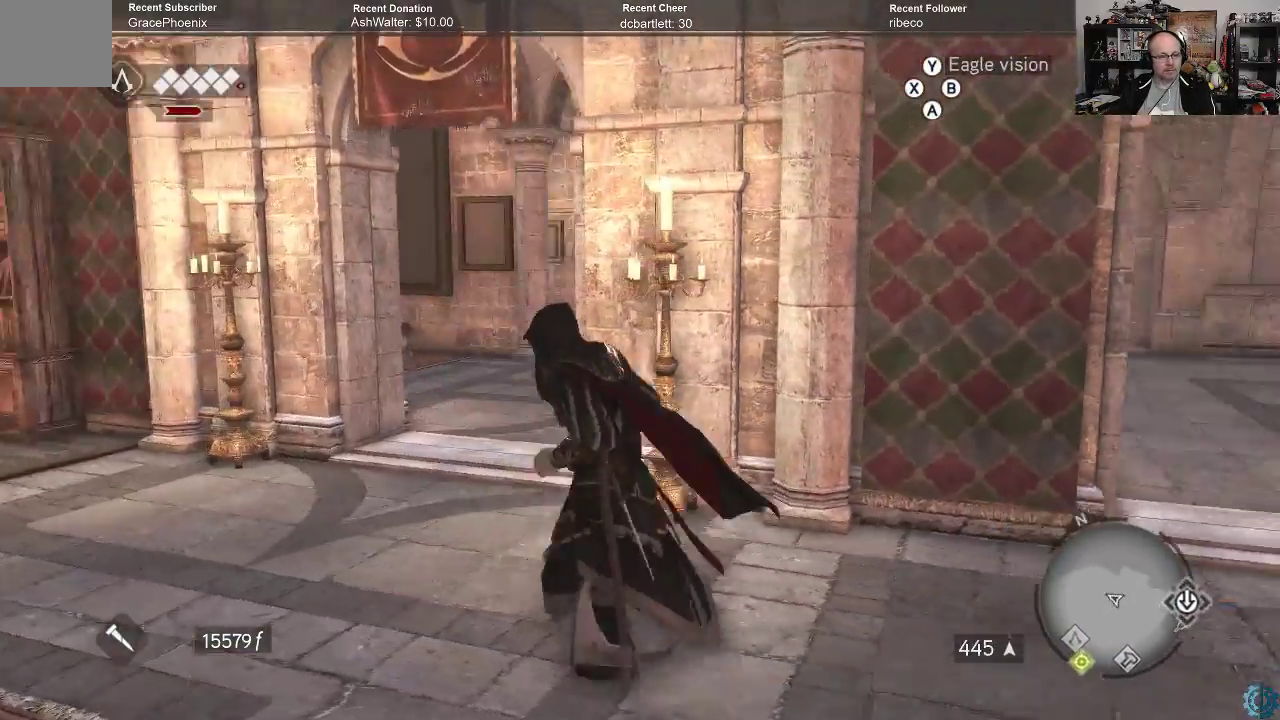
{"buttons": ["R2"], "left_stick": "up-left", "right_stick": "center", "events": [[100, "right_stick", "right"], [233, "right_stick", "center"]]}
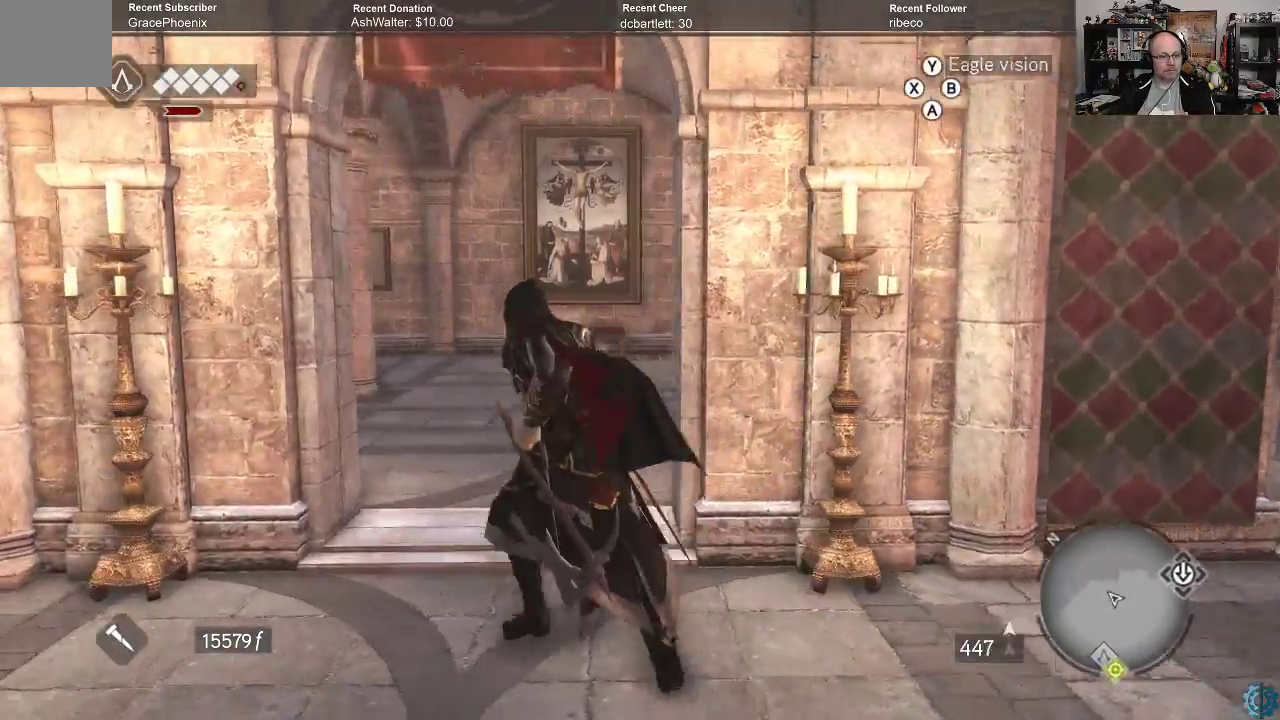
{"buttons": ["R2"], "left_stick": "up", "right_stick": "center", "events": [[100, "left_stick", "up"], [100, "right_stick", "down-left"], [167, "right_stick", "left"], [433, "right_stick", "center"]]}
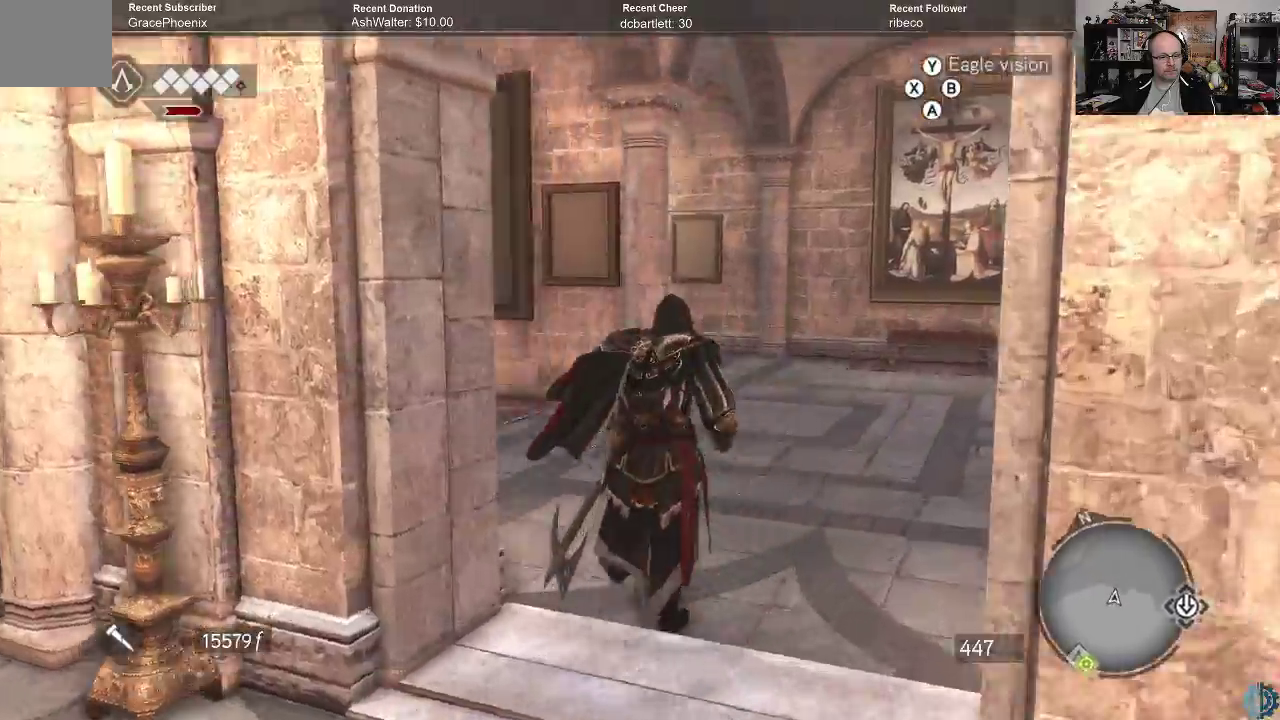
{"buttons": ["R2"], "left_stick": "up", "right_stick": "center", "events": [[67, "right_stick", "right"], [300, "right_stick", "center"]]}
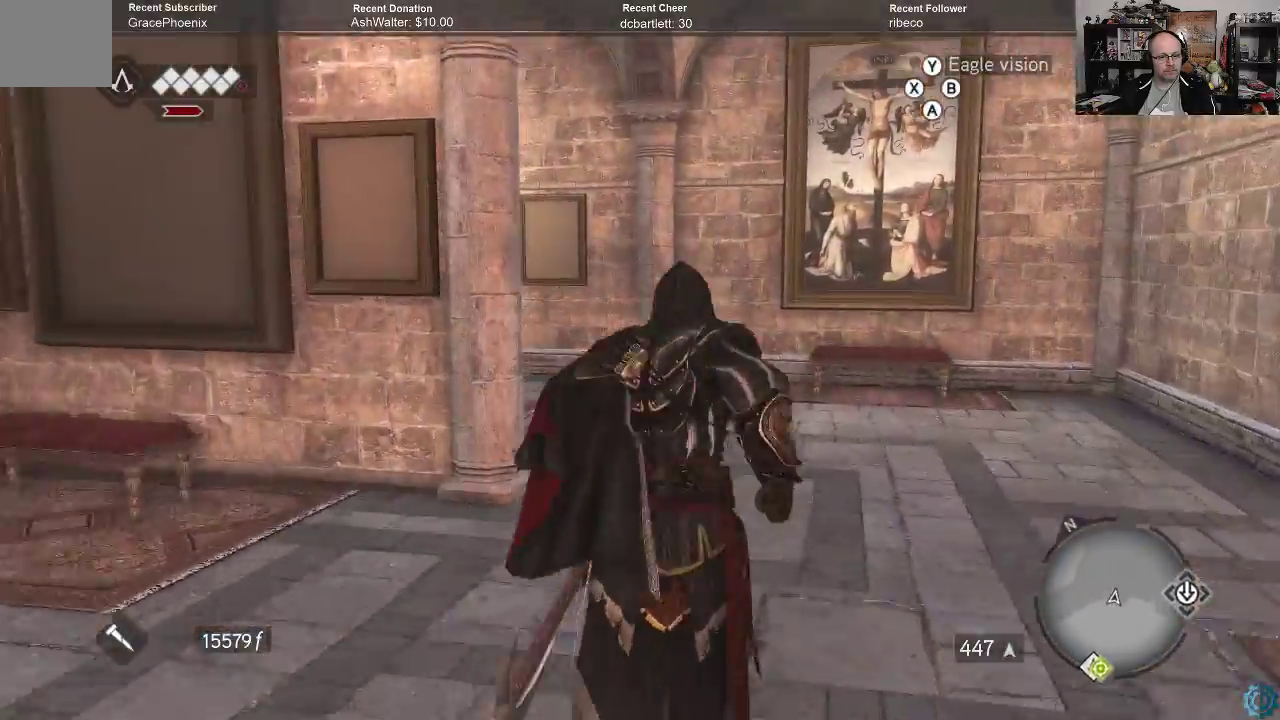
{"buttons": ["R2"], "left_stick": "up", "right_stick": "left", "events": [[400, "right_stick", "left"]]}
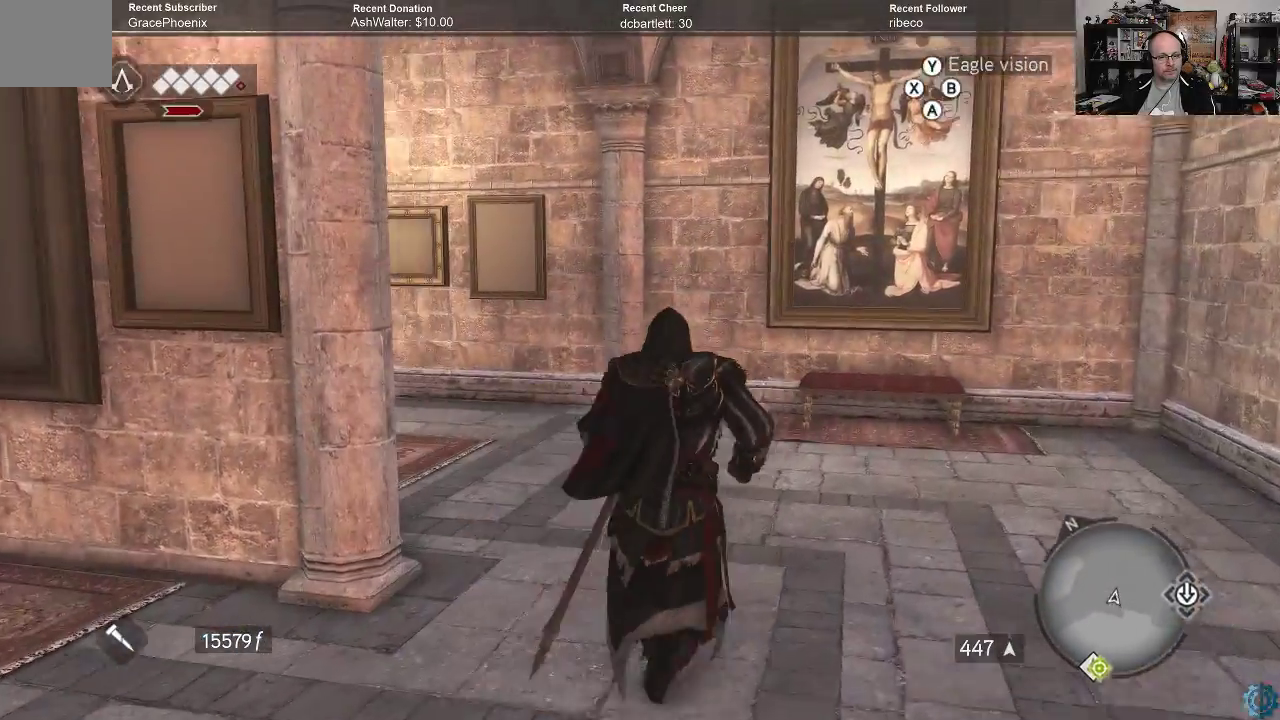
{"buttons": ["R2"], "left_stick": "up-right", "right_stick": "left", "events": [[233, "left_stick", "up-right"]]}
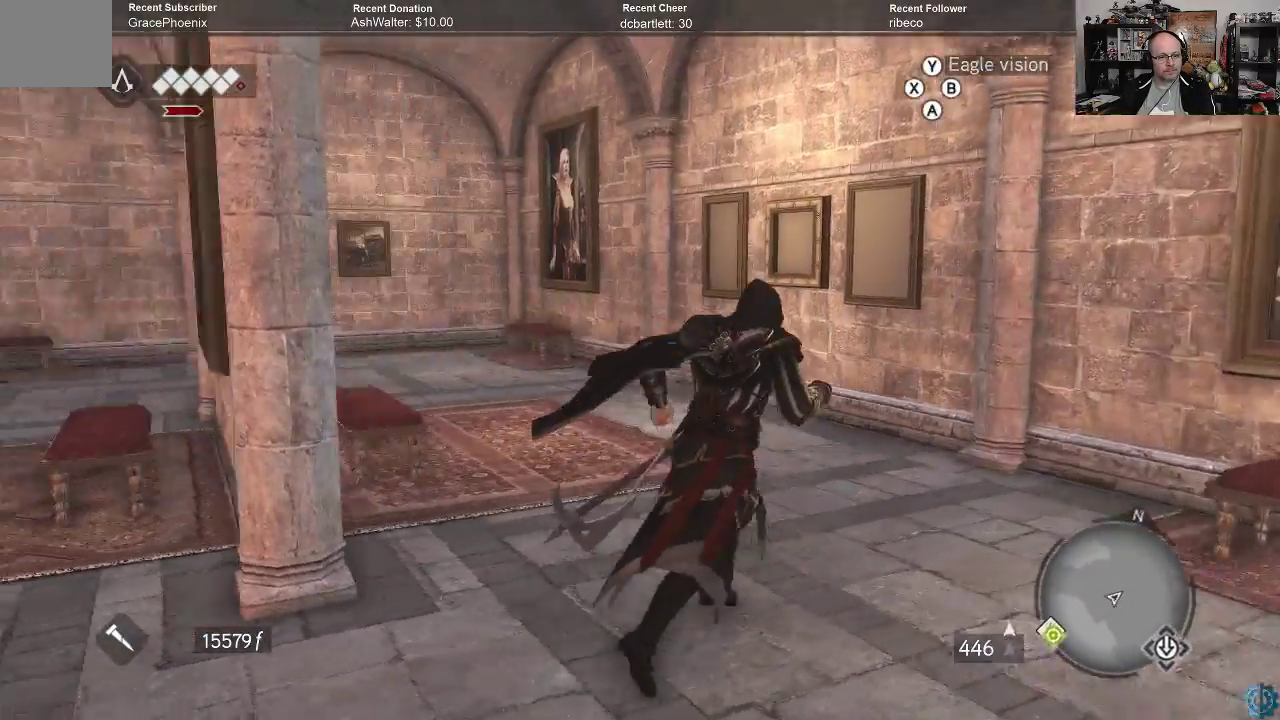
{"buttons": ["R2"], "left_stick": "up", "right_stick": "left", "events": [[67, "left_stick", "up"]]}